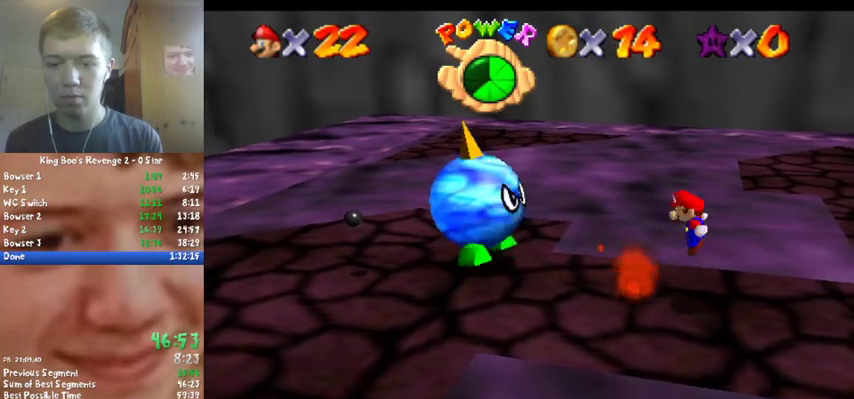
Gameplay with a controller (Nintendo layout); each line is a JSON object with the inputs held at the frame after it. "events" lists button and stick changes between this image and that frame as [ms after this image, input, new state], when the widget could be followed in between. Not read: L3 R3.
{"buttons": [], "left_stick": "left", "events": [[133, "A", "up"]]}
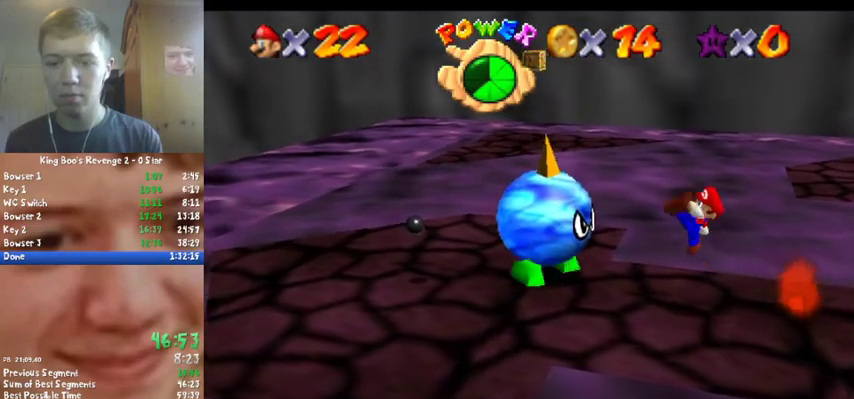
{"buttons": [], "left_stick": "center", "events": [[33, "B", "down"], [167, "B", "up"], [500, "left_stick", "center"]]}
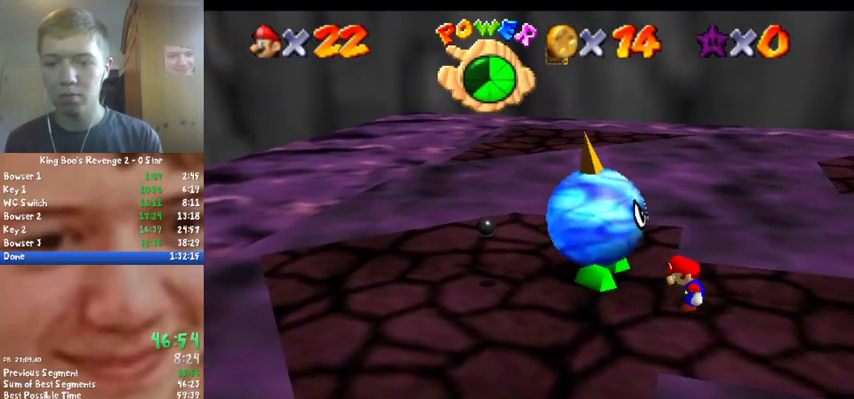
{"buttons": [], "left_stick": "left", "events": [[300, "left_stick", "left"]]}
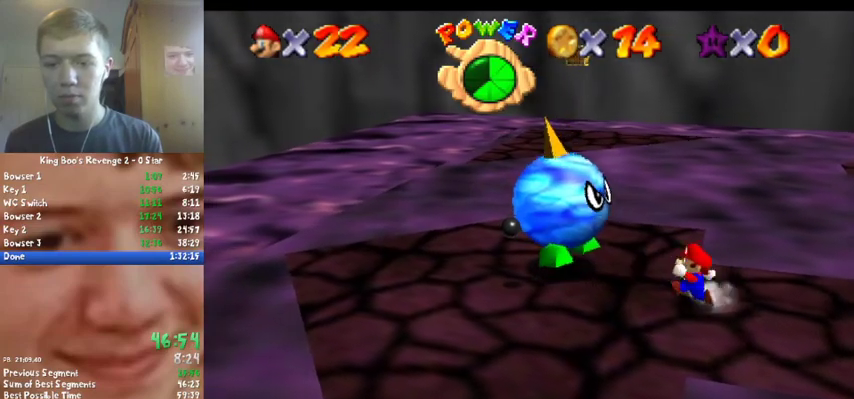
{"buttons": [], "left_stick": "left", "events": [[100, "A", "down"], [200, "B", "down"], [233, "A", "up"], [333, "B", "up"]]}
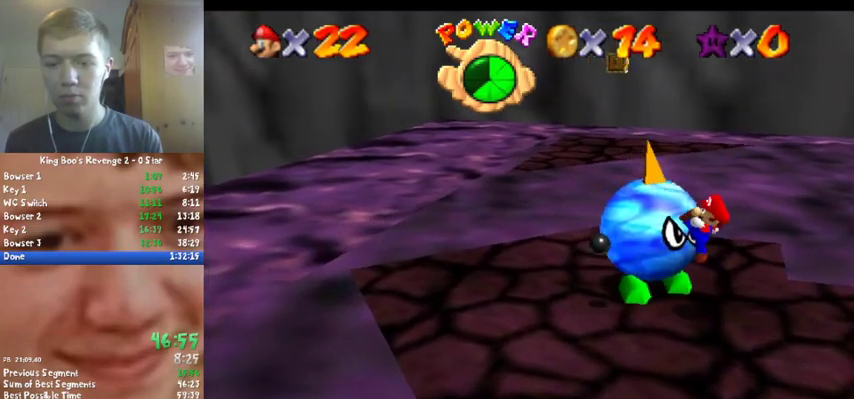
{"buttons": [], "left_stick": "left", "events": [[133, "left_stick", "center"], [433, "left_stick", "left"]]}
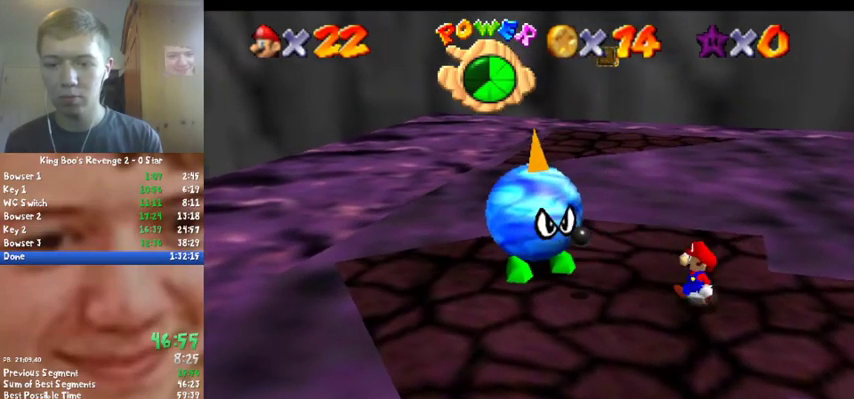
{"buttons": ["B"], "left_stick": "left", "events": [[300, "A", "down"], [433, "A", "up"], [433, "B", "down"]]}
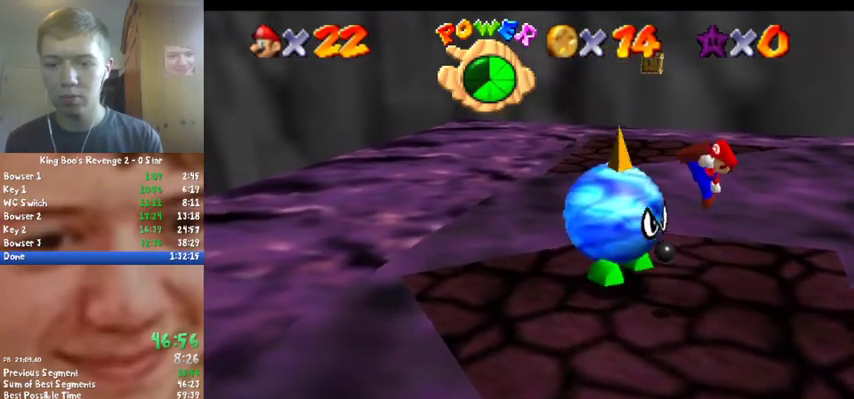
{"buttons": [], "left_stick": "center", "events": [[33, "B", "up"], [367, "left_stick", "center"]]}
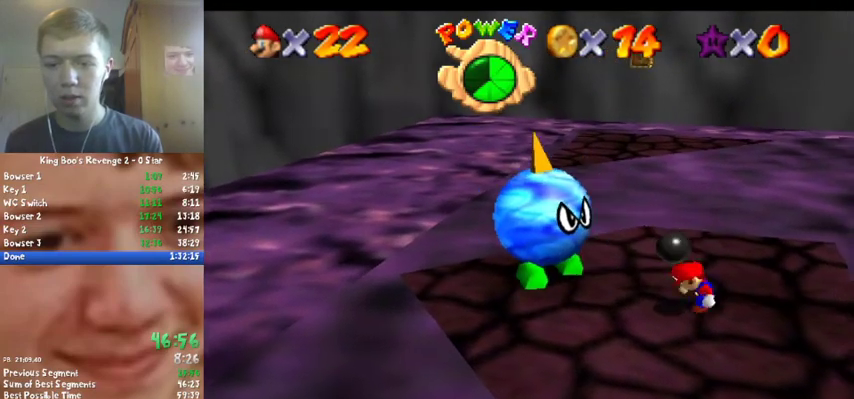
{"buttons": ["A"], "left_stick": "left", "events": [[233, "left_stick", "left"], [467, "A", "down"]]}
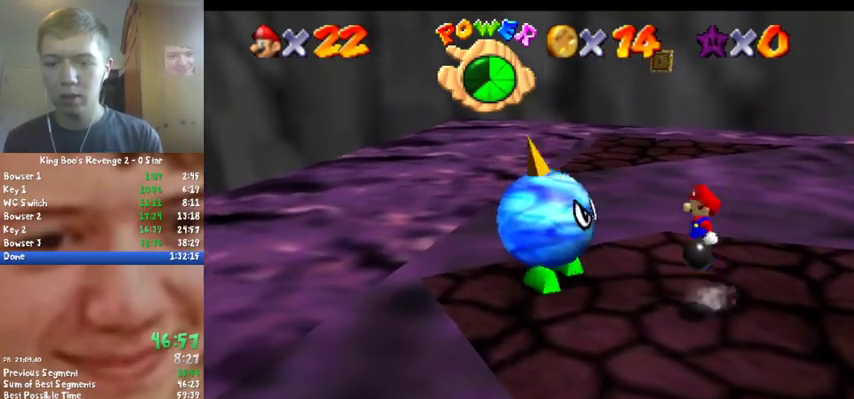
{"buttons": ["A"], "left_stick": "left", "events": [[33, "left_stick", "center"], [100, "left_stick", "right"], [367, "left_stick", "center"], [500, "left_stick", "left"]]}
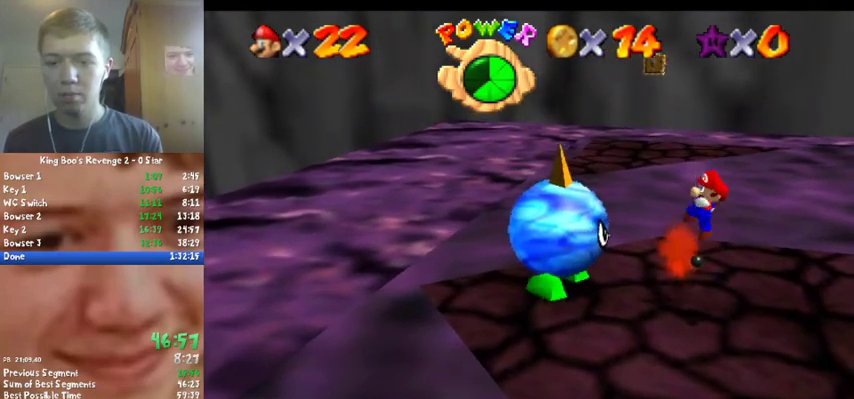
{"buttons": [], "left_stick": "left", "events": [[67, "B", "down"], [267, "B", "up"], [300, "A", "up"]]}
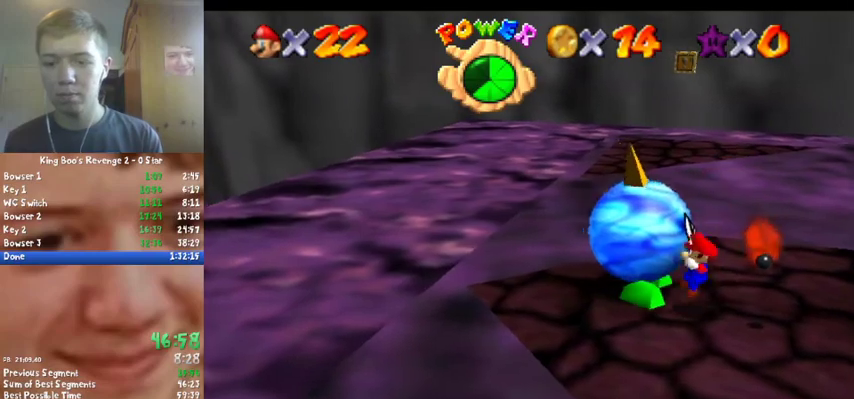
{"buttons": [], "left_stick": "left", "events": [[67, "left_stick", "center"], [367, "left_stick", "left"]]}
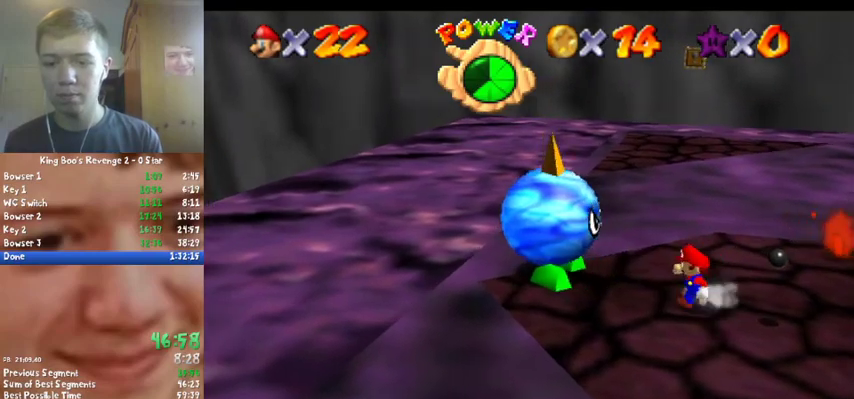
{"buttons": [], "left_stick": "center", "events": [[200, "A", "down"], [267, "B", "down"], [300, "A", "up"], [400, "B", "up"], [500, "left_stick", "center"]]}
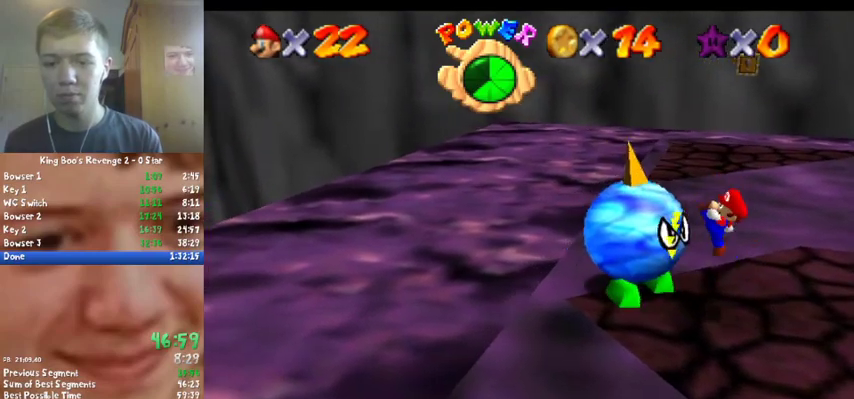
{"buttons": [], "left_stick": "down-left", "events": [[467, "left_stick", "down-left"]]}
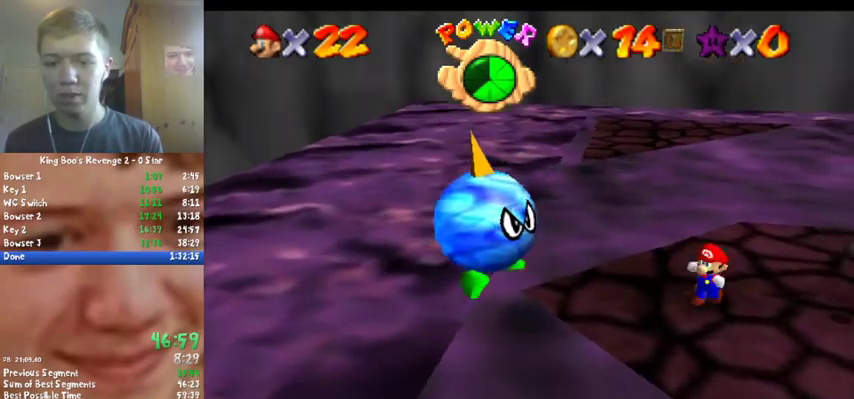
{"buttons": [], "left_stick": "up-right", "events": [[33, "left_stick", "down"], [67, "C_LEFT", "down"], [167, "C_LEFT", "up"], [267, "left_stick", "right"], [467, "left_stick", "up-right"]]}
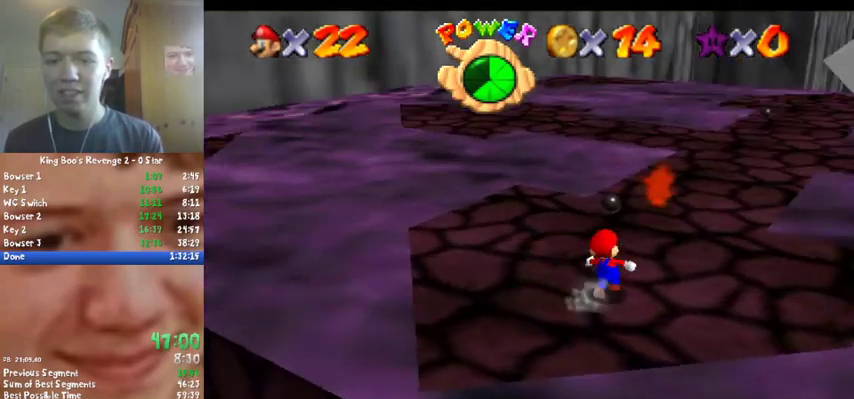
{"buttons": ["A"], "left_stick": "up", "events": [[33, "C_LEFT", "down"], [100, "left_stick", "up"], [167, "C_LEFT", "up"], [467, "A", "down"]]}
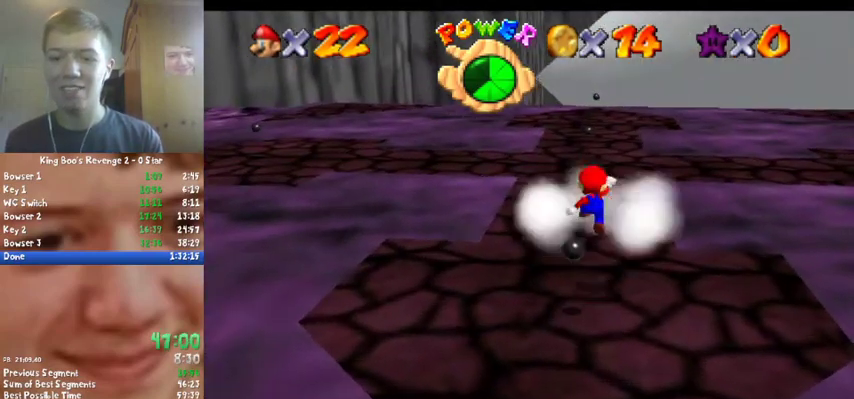
{"buttons": [], "left_stick": "up", "events": [[133, "A", "up"], [433, "B", "down"], [500, "B", "up"]]}
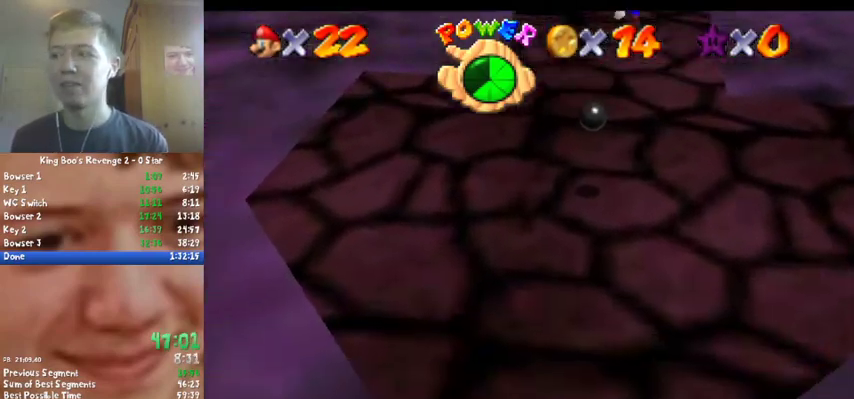
{"buttons": [], "left_stick": "up", "events": [[167, "B", "down"], [200, "A", "down"], [233, "B", "up"], [300, "A", "up"]]}
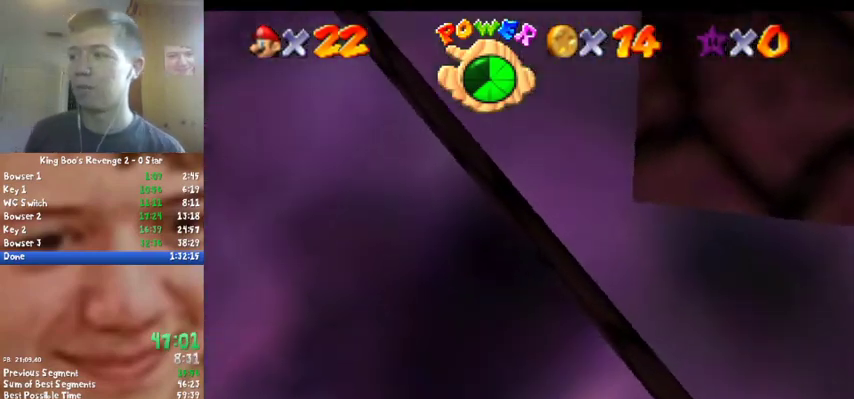
{"buttons": [], "left_stick": "center", "events": [[100, "left_stick", "center"]]}
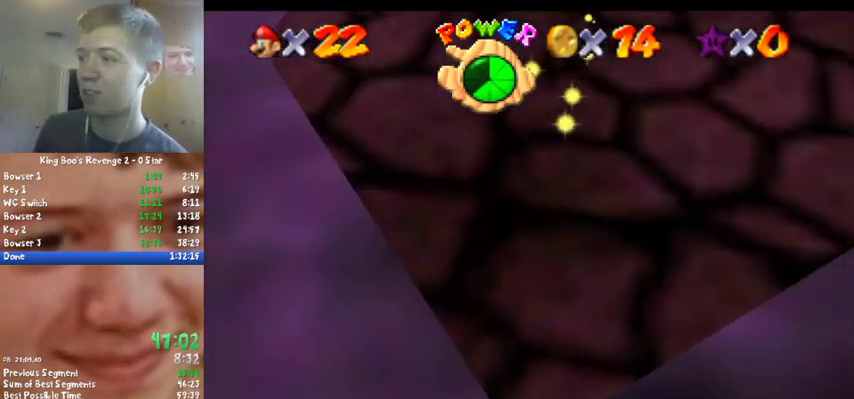
{"buttons": [], "left_stick": "center", "events": []}
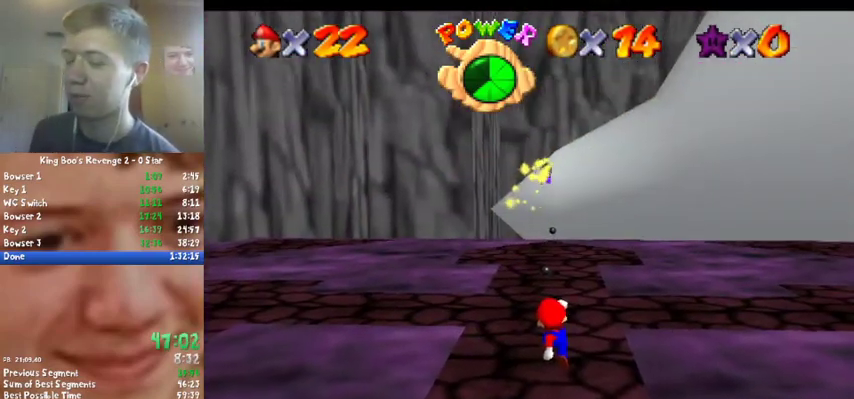
{"buttons": [], "left_stick": "center", "events": []}
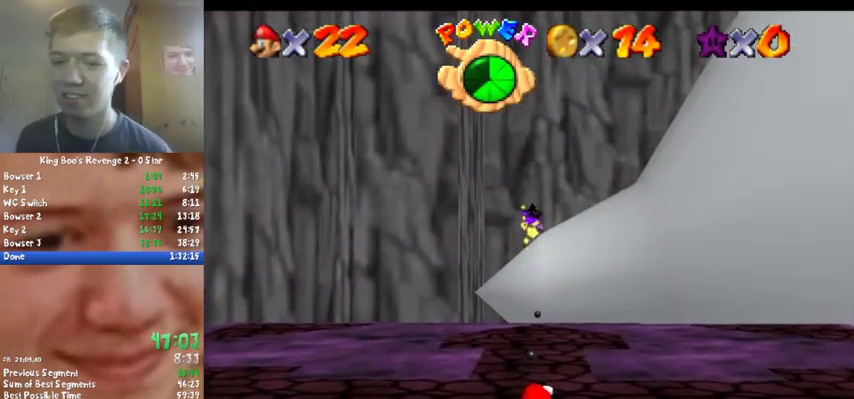
{"buttons": [], "left_stick": "up", "events": [[400, "left_stick", "up"]]}
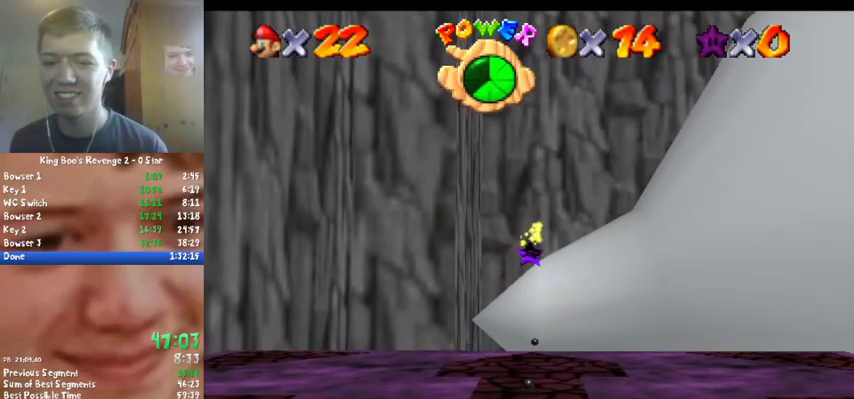
{"buttons": [], "left_stick": "up", "events": []}
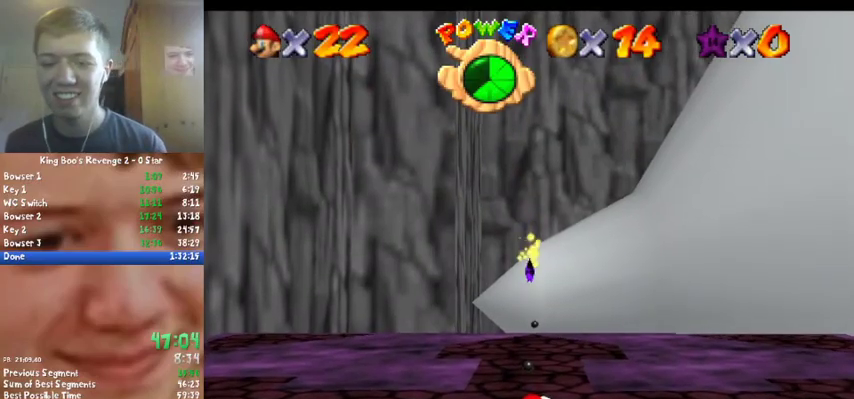
{"buttons": [], "left_stick": "up", "events": [[167, "left_stick", "up-left"], [300, "left_stick", "up"]]}
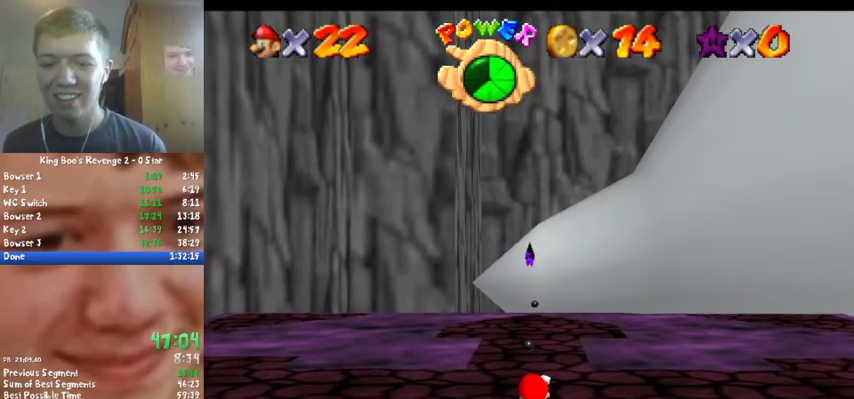
{"buttons": [], "left_stick": "up", "events": []}
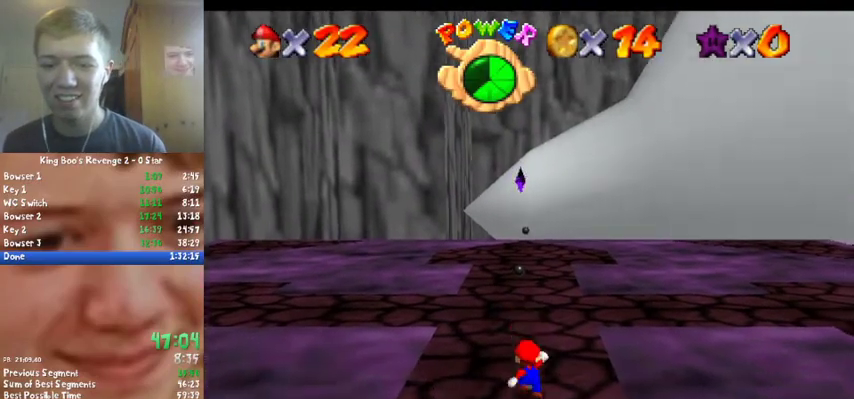
{"buttons": ["C_LEFT"], "left_stick": "center", "events": [[300, "A", "down"], [367, "A", "up"], [400, "C_DOWN", "down"], [400, "C_LEFT", "down"], [400, "left_stick", "center"], [467, "C_DOWN", "up"]]}
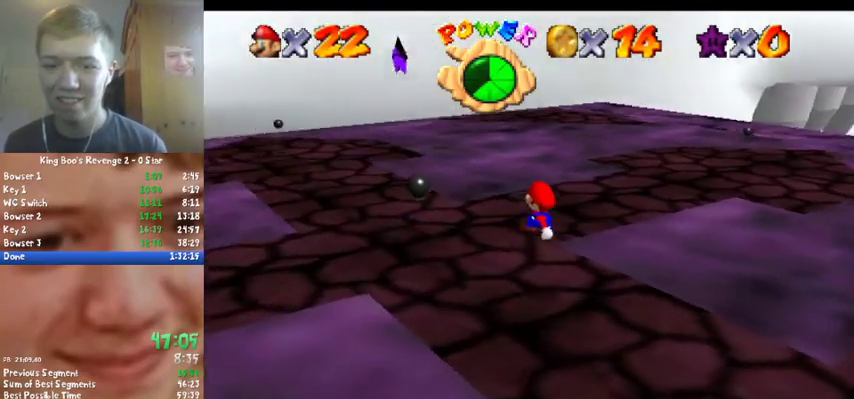
{"buttons": ["A"], "left_stick": "left", "events": [[33, "C_LEFT", "up"], [67, "left_stick", "up-right"], [267, "left_stick", "up-left"], [333, "A", "down"], [367, "left_stick", "left"]]}
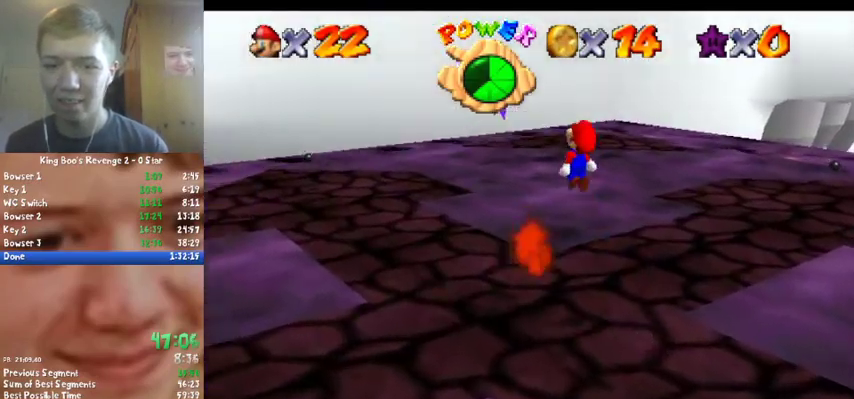
{"buttons": ["Z"], "left_stick": "left", "events": [[67, "A", "up"], [300, "C_LEFT", "down"], [300, "Z", "down"], [367, "left_stick", "up-left"], [400, "C_LEFT", "up"], [500, "left_stick", "left"]]}